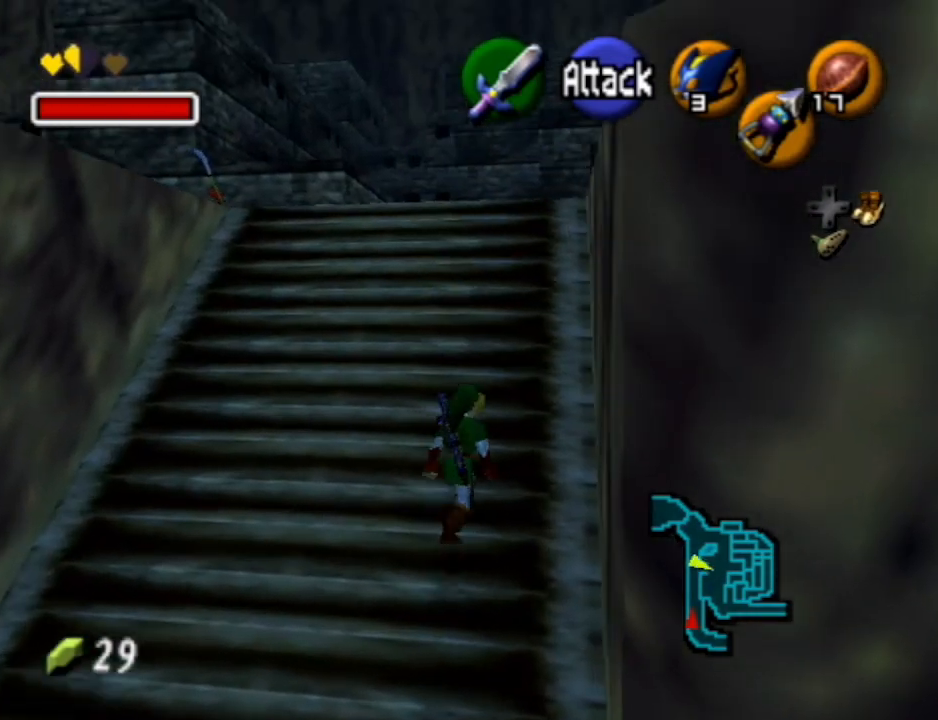
Gameplay with a controller (Nintendo layout); each line is a JSON object with the inputs held at the frame after it. "events" lists button and stick changes between this image and that frame as [ms after this image, input, new state], when the widget could be followed in between. Not read: L3 R3.
{"buttons": [], "left_stick": "up", "right_stick": "center", "events": [[333, "left_stick", "up"]]}
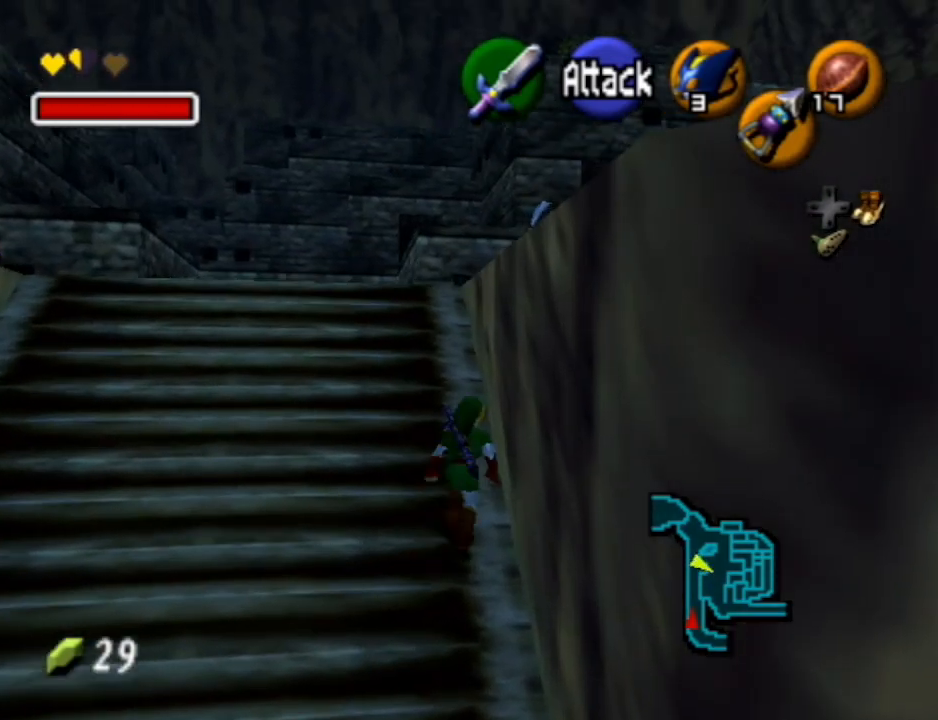
{"buttons": [], "left_stick": "center", "right_stick": "center", "events": [[500, "left_stick", "center"]]}
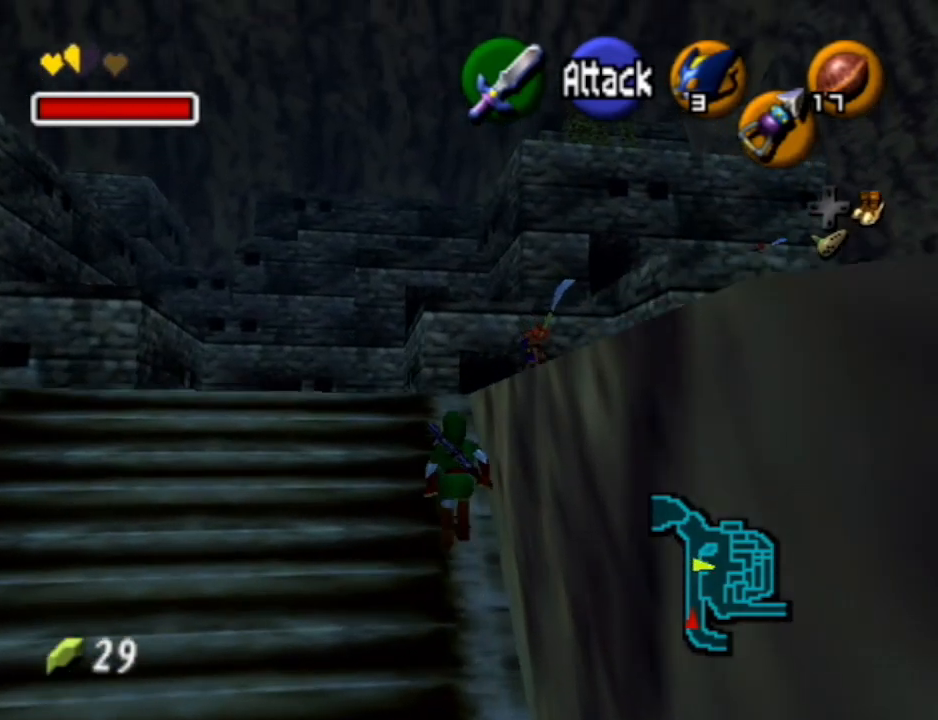
{"buttons": [], "left_stick": "up", "right_stick": "center", "events": [[467, "left_stick", "up"]]}
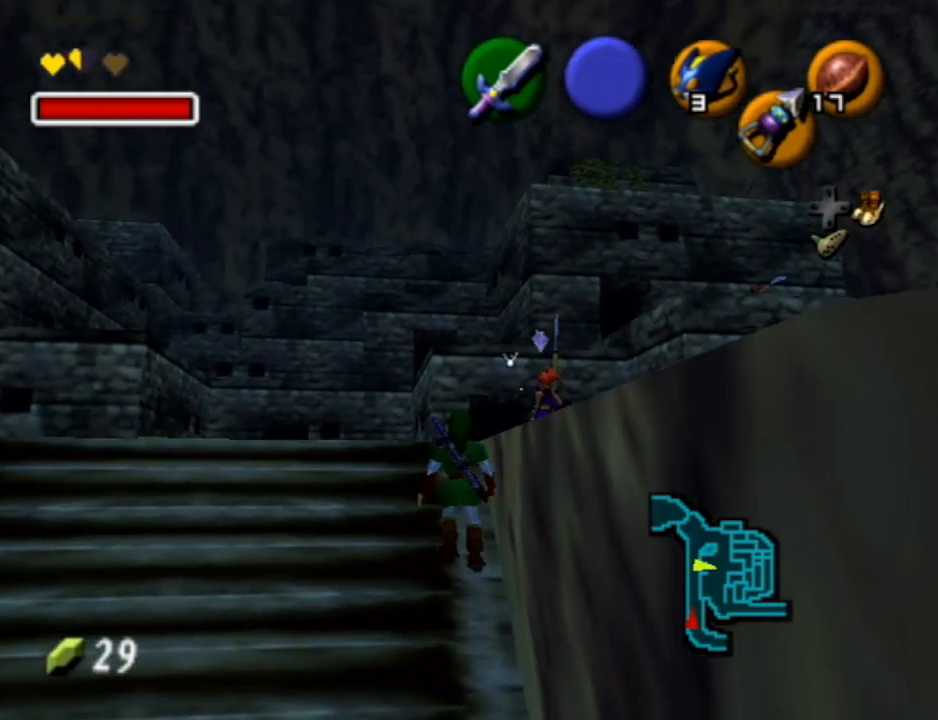
{"buttons": [], "left_stick": "up-right", "right_stick": "center", "events": [[467, "left_stick", "up-right"]]}
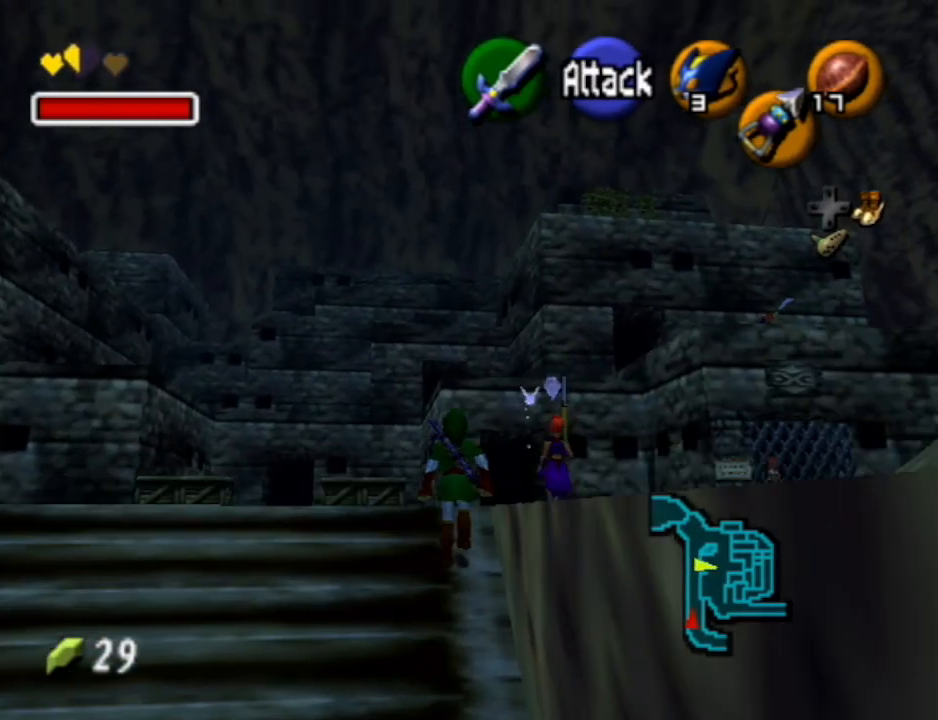
{"buttons": [], "left_stick": "up-right", "right_stick": "center", "events": [[100, "left_stick", "right"], [467, "left_stick", "up-right"]]}
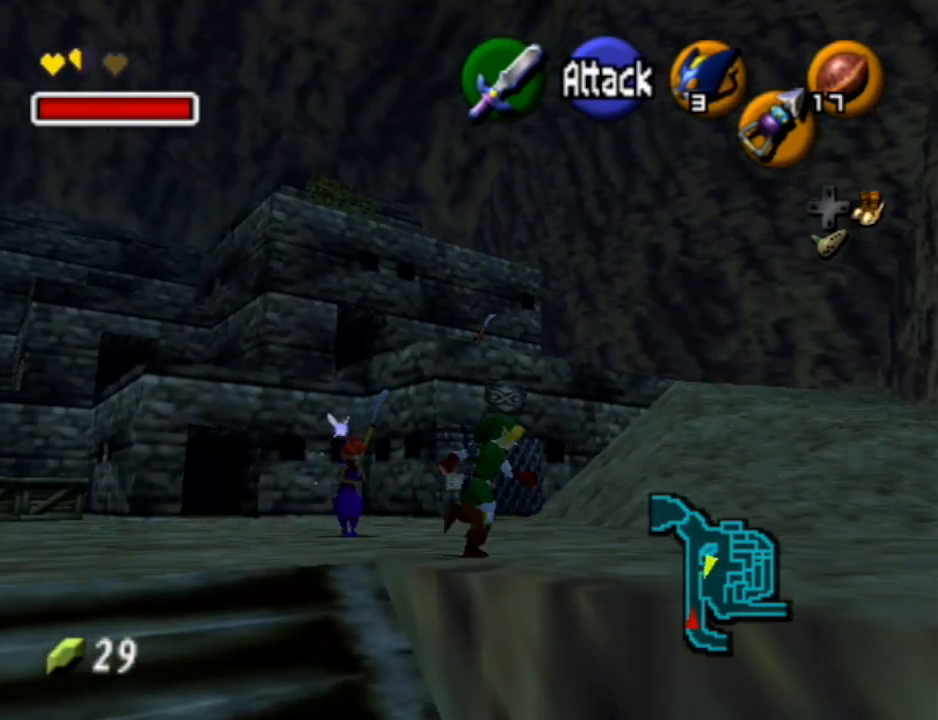
{"buttons": ["A"], "left_stick": "up-right", "right_stick": "center", "events": [[133, "A", "down"]]}
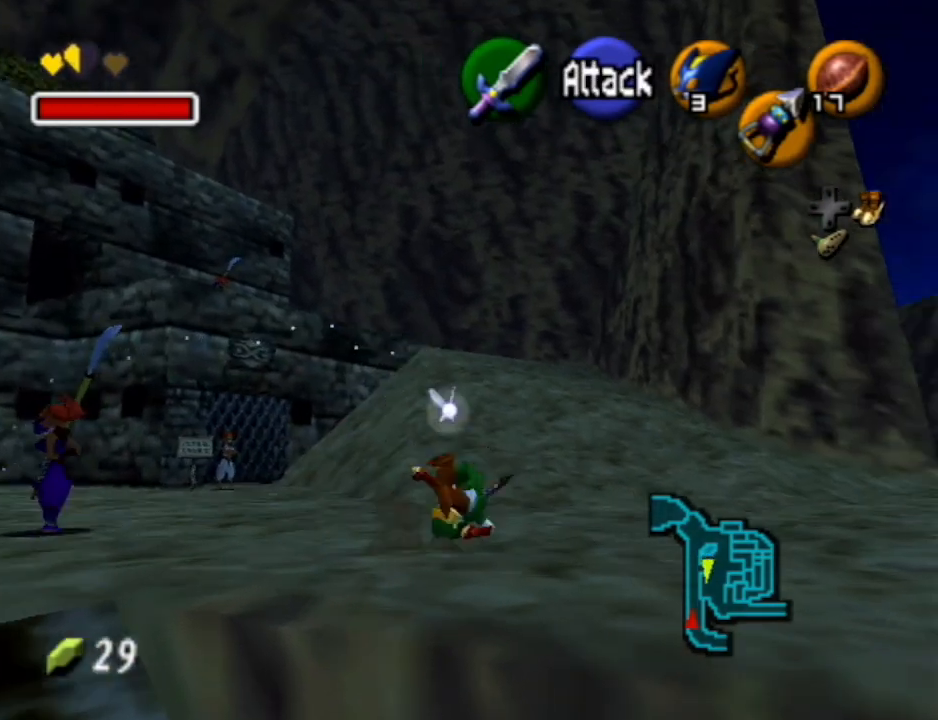
{"buttons": ["A"], "left_stick": "up", "right_stick": "center", "events": [[167, "A", "up"], [333, "left_stick", "up"], [500, "A", "down"]]}
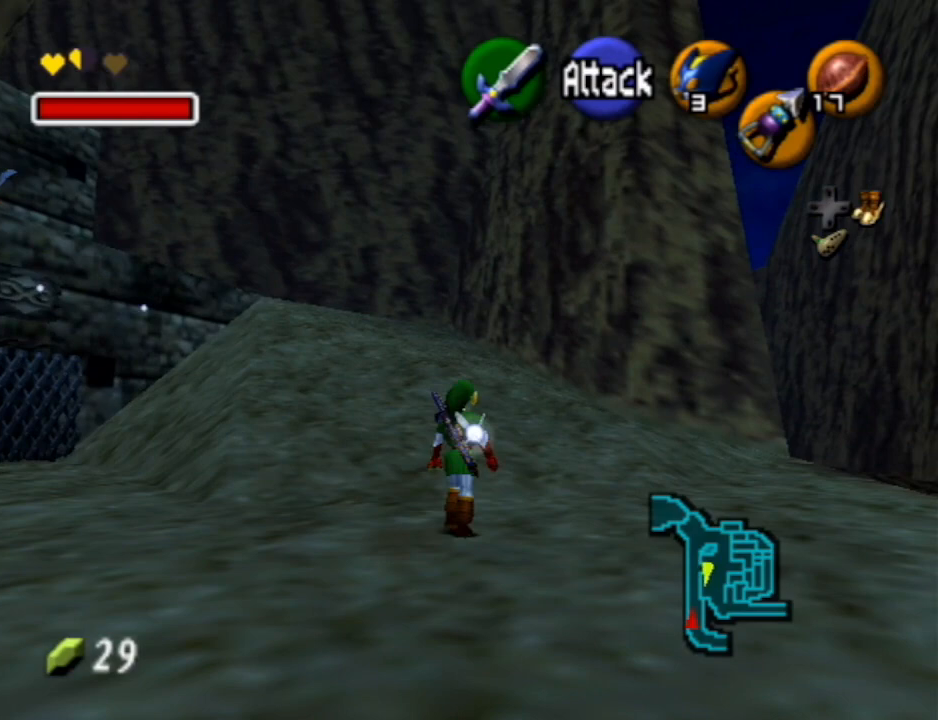
{"buttons": [], "left_stick": "up", "right_stick": "center", "events": [[433, "A", "up"]]}
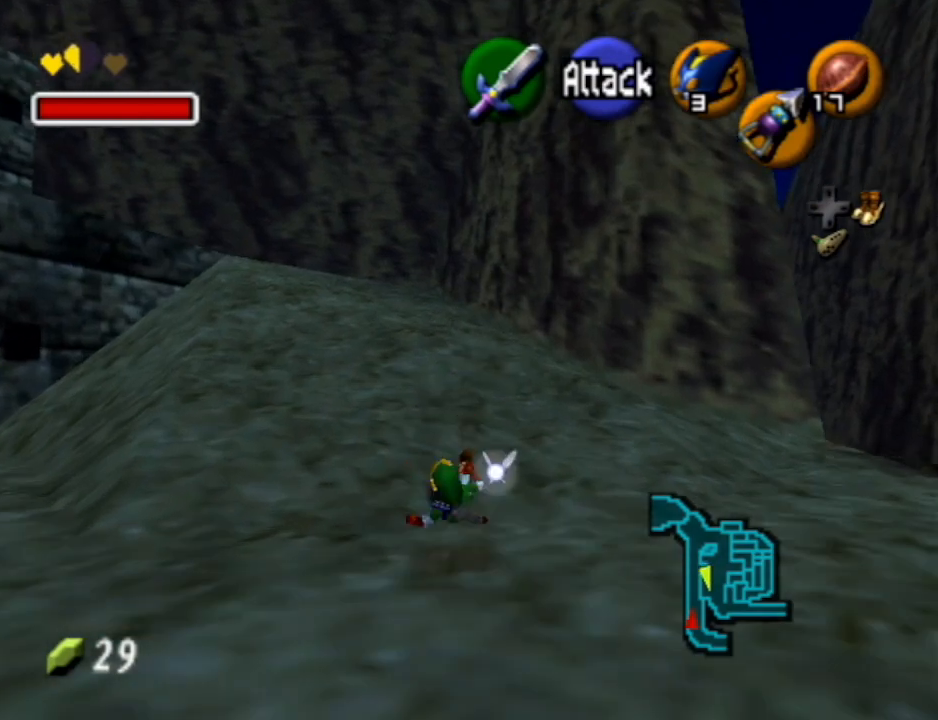
{"buttons": ["A"], "left_stick": "up", "right_stick": "center", "events": [[267, "A", "down"]]}
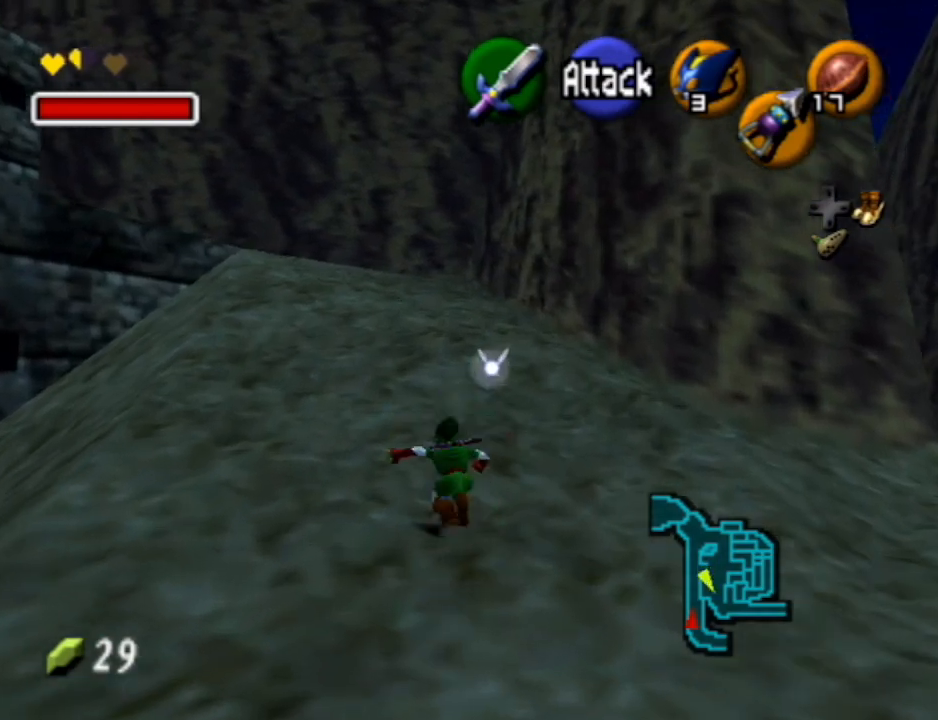
{"buttons": [], "left_stick": "up", "right_stick": "center", "events": [[233, "A", "up"]]}
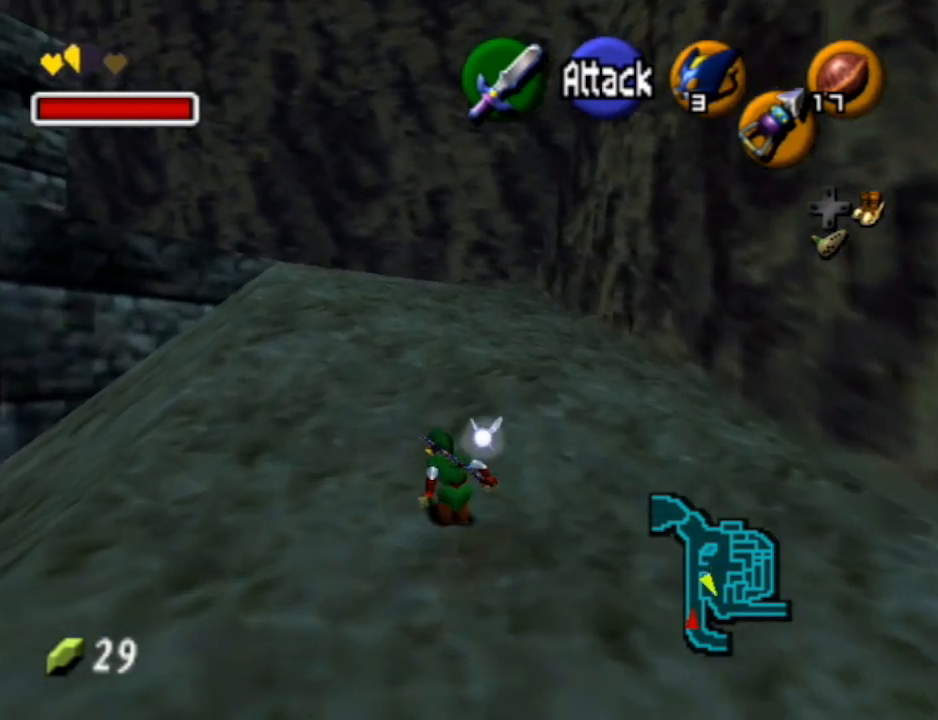
{"buttons": ["A"], "left_stick": "up", "right_stick": "center", "events": [[33, "A", "down"]]}
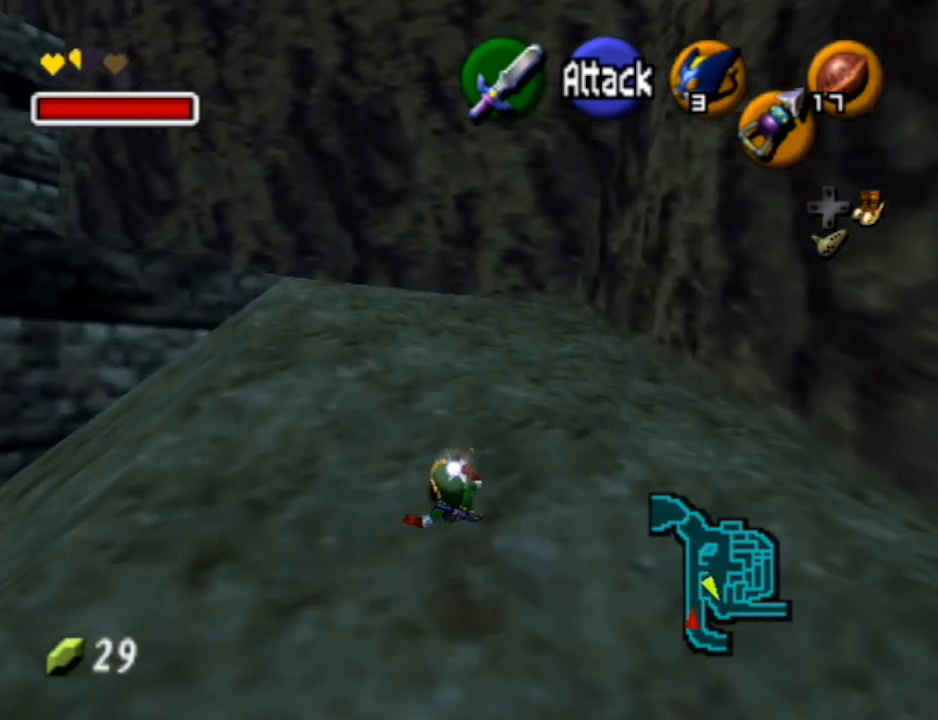
{"buttons": ["A"], "left_stick": "up", "right_stick": "center", "events": [[33, "A", "up"], [233, "A", "down"]]}
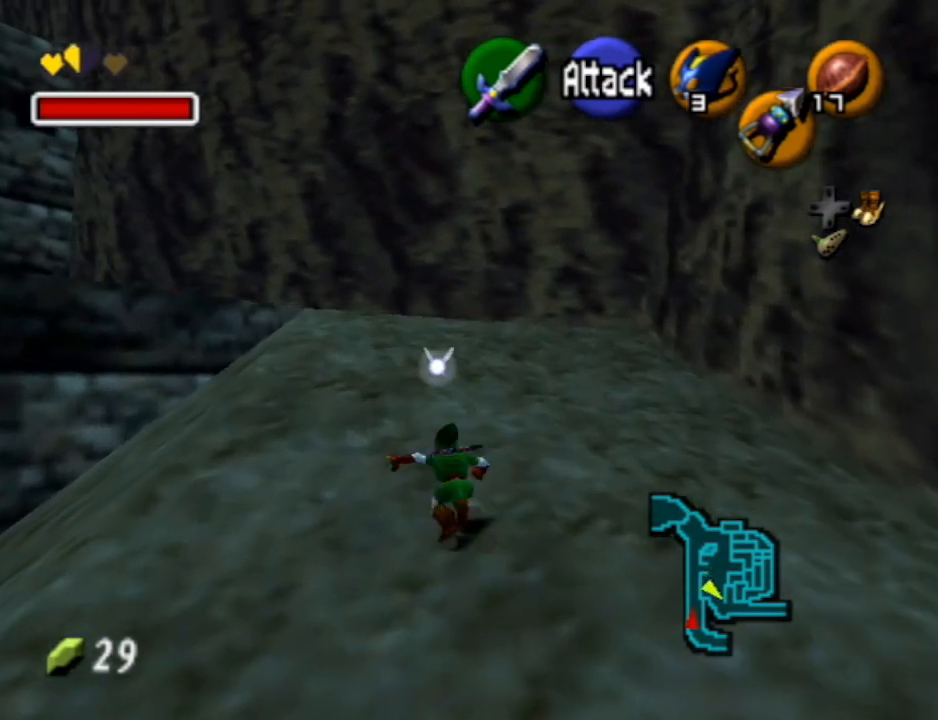
{"buttons": ["A"], "left_stick": "up", "right_stick": "center", "events": [[133, "A", "up"], [433, "A", "down"]]}
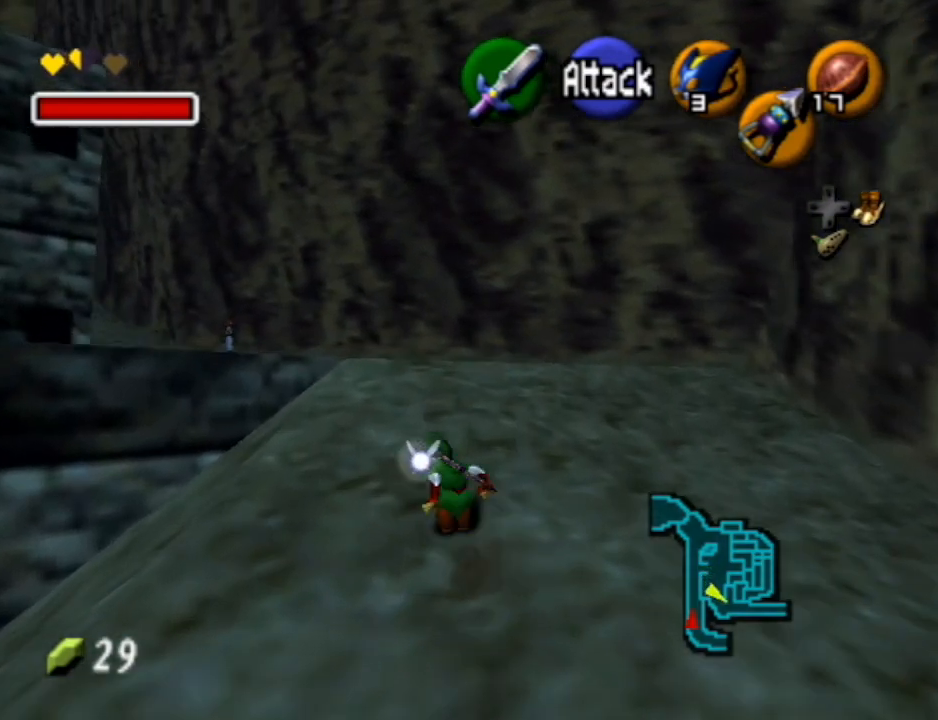
{"buttons": [], "left_stick": "up-left", "right_stick": "center", "events": [[400, "A", "up"], [467, "left_stick", "up-left"]]}
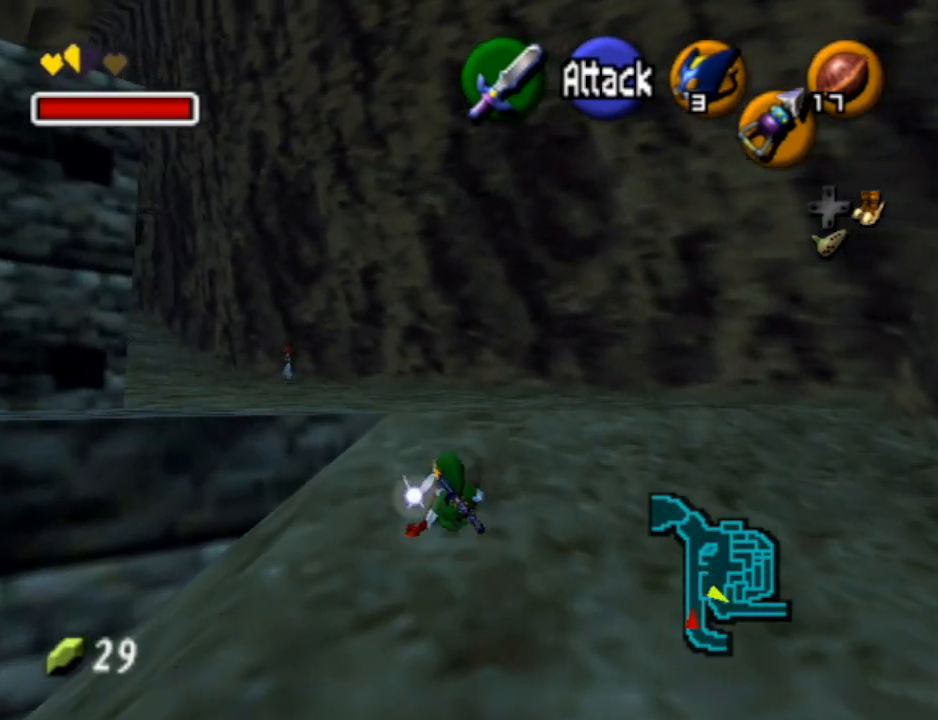
{"buttons": ["Z"], "left_stick": "center", "right_stick": "center", "events": [[67, "left_stick", "left"], [233, "Z", "down"], [333, "left_stick", "center"]]}
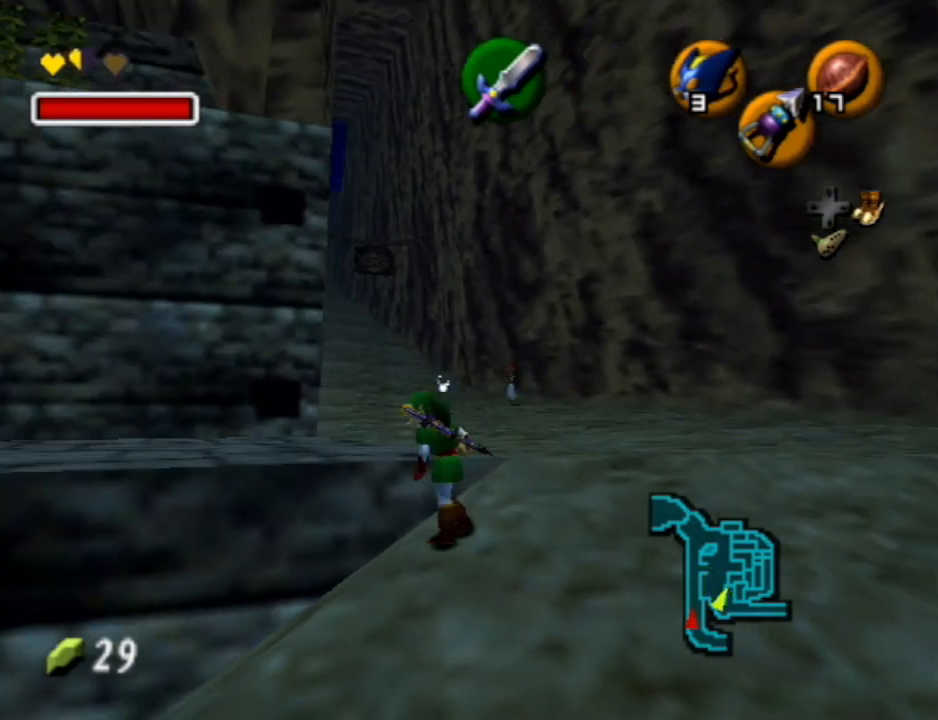
{"buttons": ["Z"], "left_stick": "center", "right_stick": "center", "events": []}
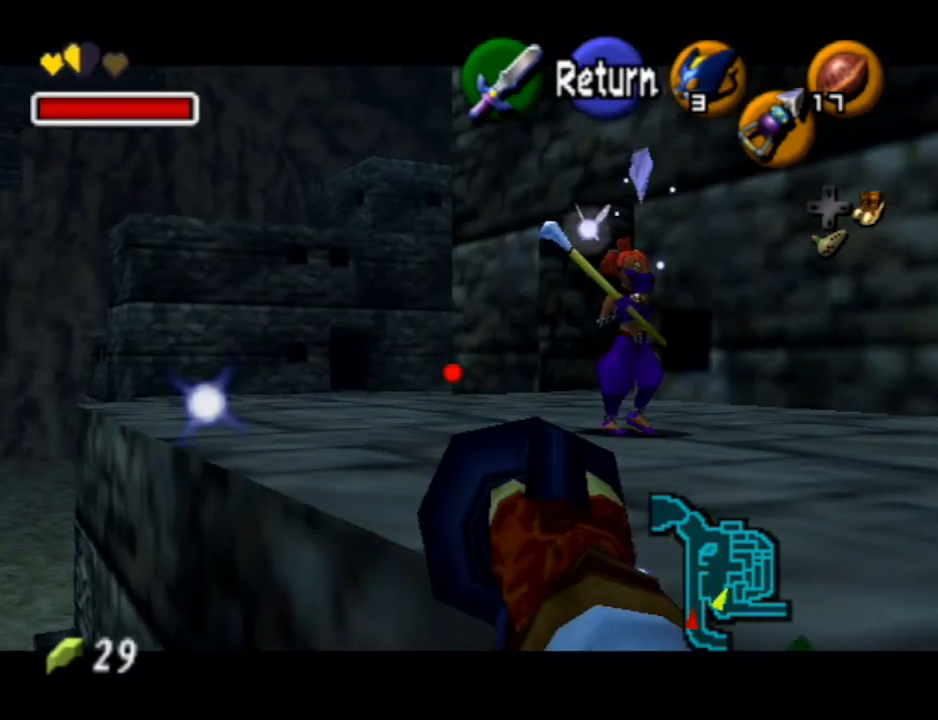
{"buttons": [], "left_stick": "center", "right_stick": "center", "events": [[67, "left_stick", "down-right"], [233, "left_stick", "right"], [333, "Z", "up"], [367, "left_stick", "center"]]}
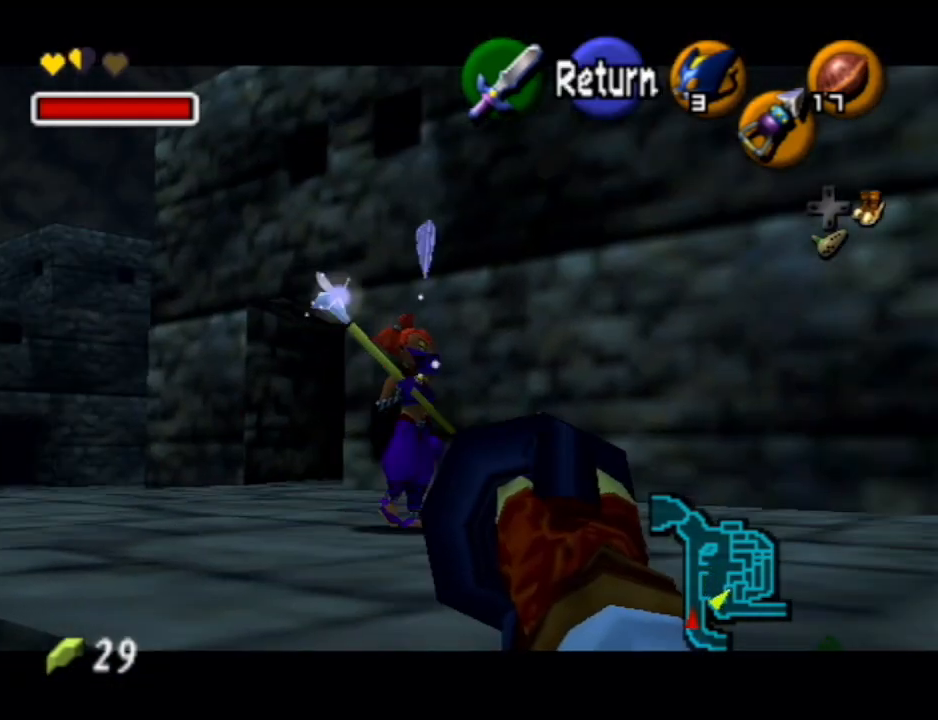
{"buttons": [], "left_stick": "center", "right_stick": "center", "events": []}
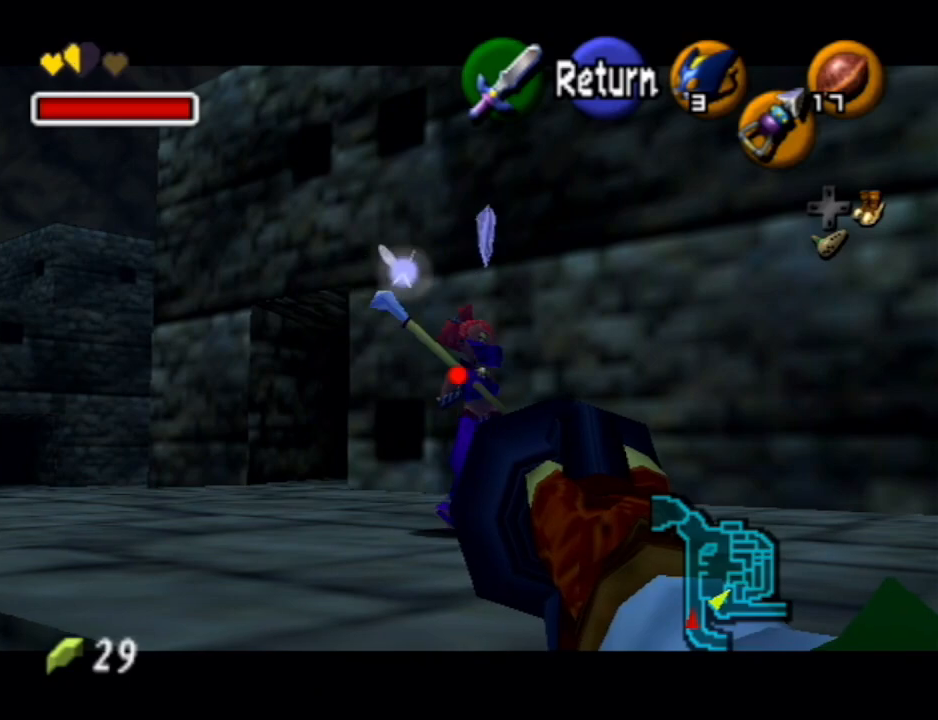
{"buttons": [], "left_stick": "right", "right_stick": "center", "events": [[233, "left_stick", "right"], [267, "A", "down"], [367, "A", "up"]]}
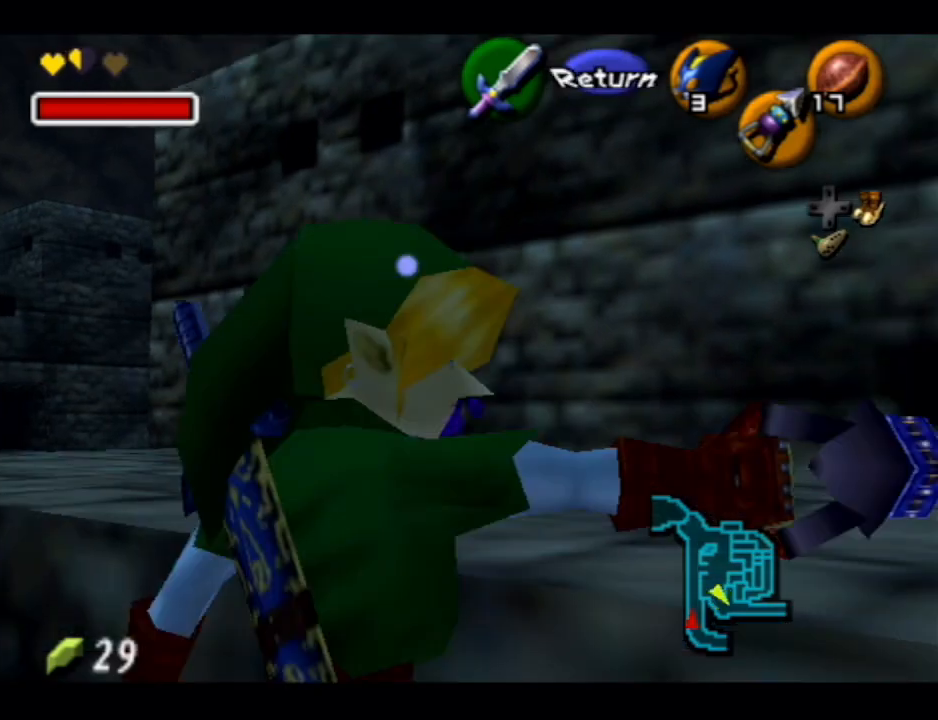
{"buttons": [], "left_stick": "up-left", "right_stick": "center", "events": [[200, "left_stick", "up"], [500, "left_stick", "up-left"]]}
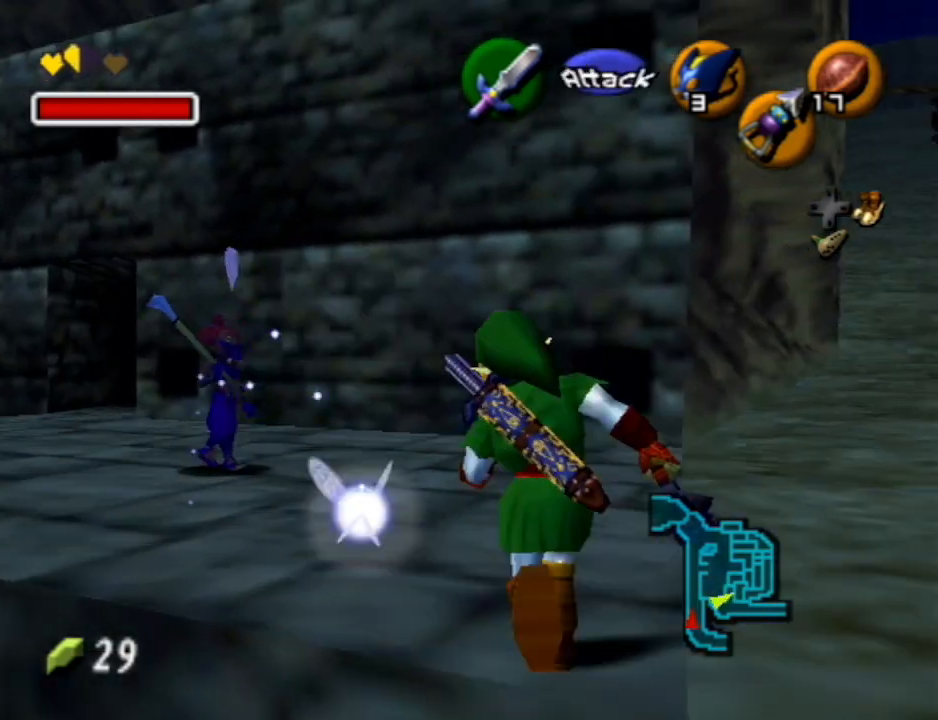
{"buttons": [], "left_stick": "up", "right_stick": "center", "events": [[433, "left_stick", "up"]]}
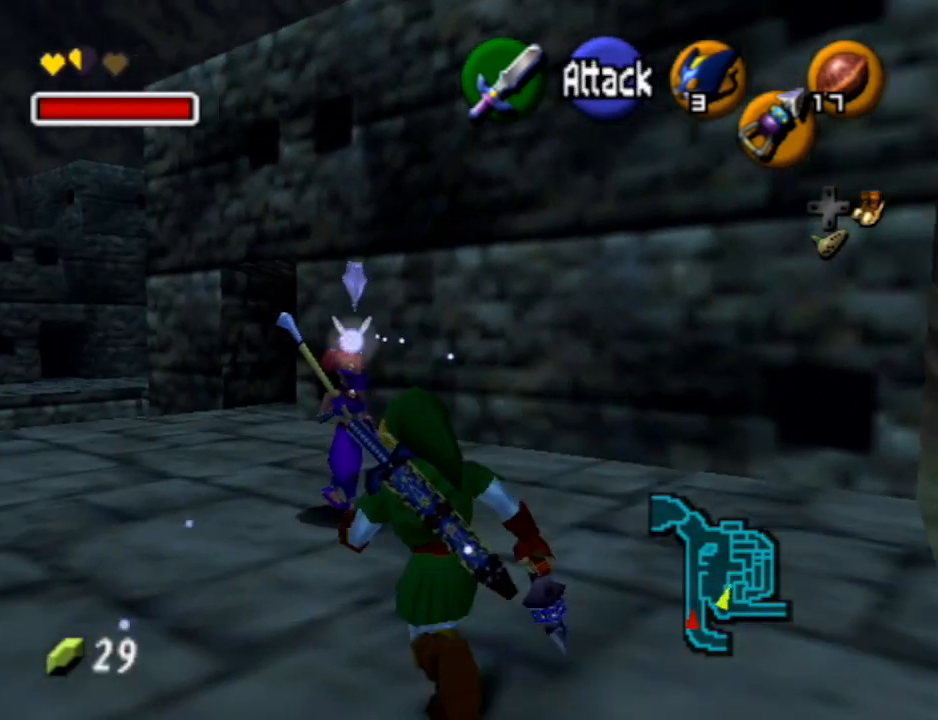
{"buttons": [], "left_stick": "up", "right_stick": "center", "events": [[167, "B", "down"], [267, "B", "up"], [333, "B", "down"], [433, "B", "up"]]}
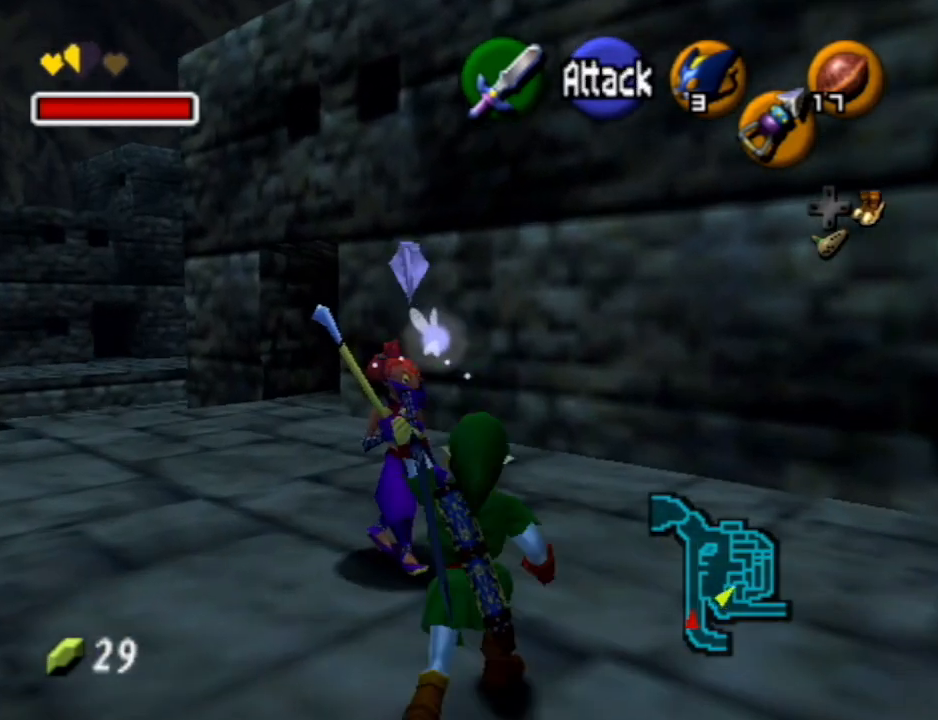
{"buttons": [], "left_stick": "up", "right_stick": "center", "events": []}
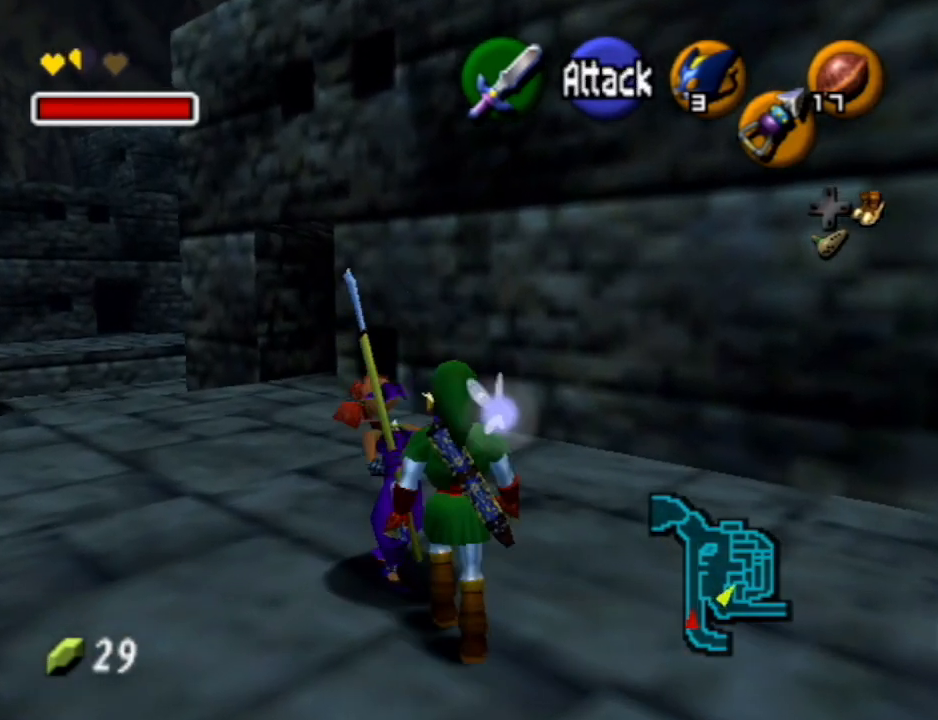
{"buttons": ["A"], "left_stick": "up-left", "right_stick": "center", "events": [[200, "left_stick", "up-left"], [433, "A", "down"]]}
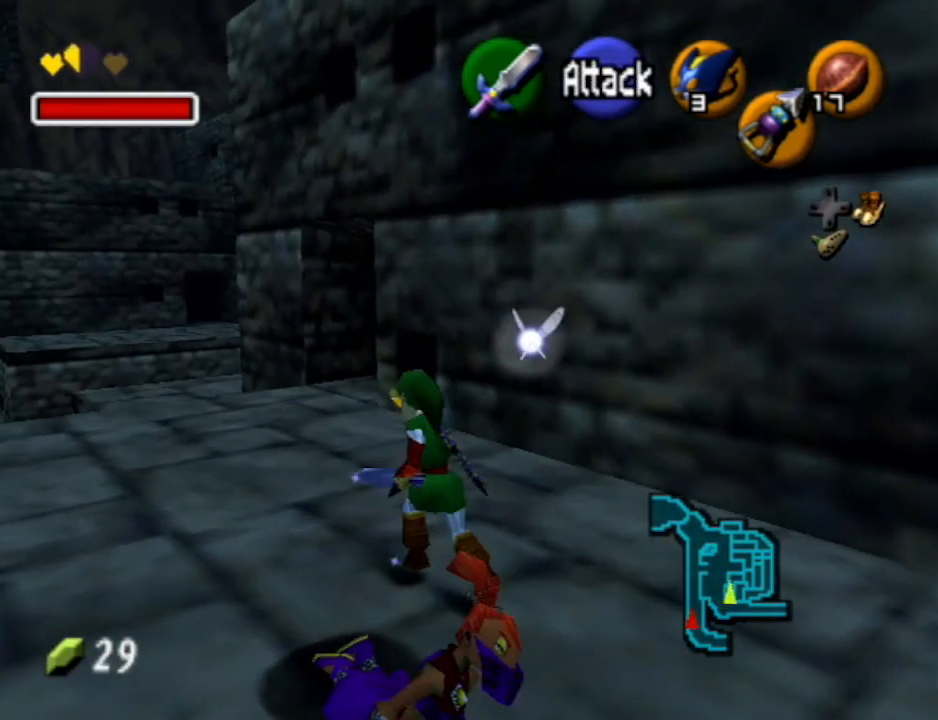
{"buttons": [], "left_stick": "up-left", "right_stick": "center", "events": [[433, "A", "up"]]}
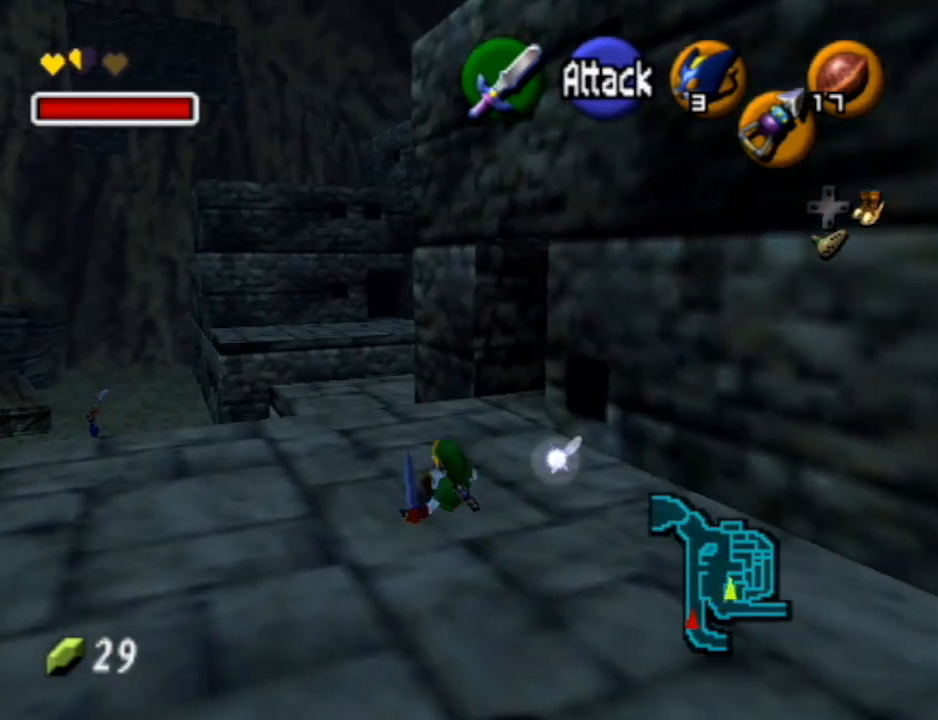
{"buttons": [], "left_stick": "up", "right_stick": "center", "events": [[100, "left_stick", "up"]]}
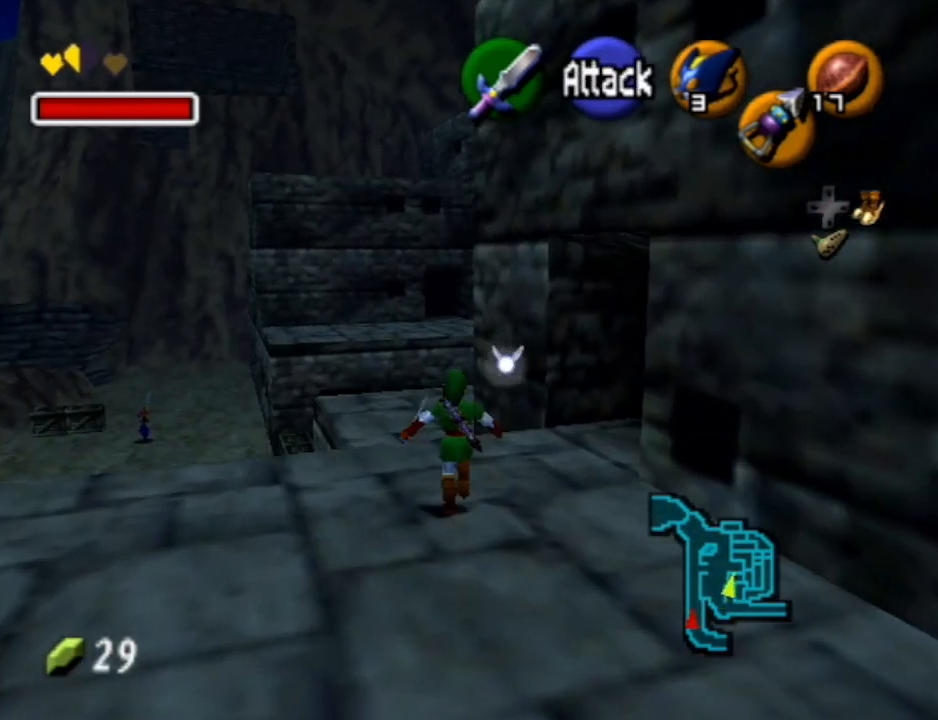
{"buttons": ["A"], "left_stick": "up", "right_stick": "center", "events": [[33, "A", "down"]]}
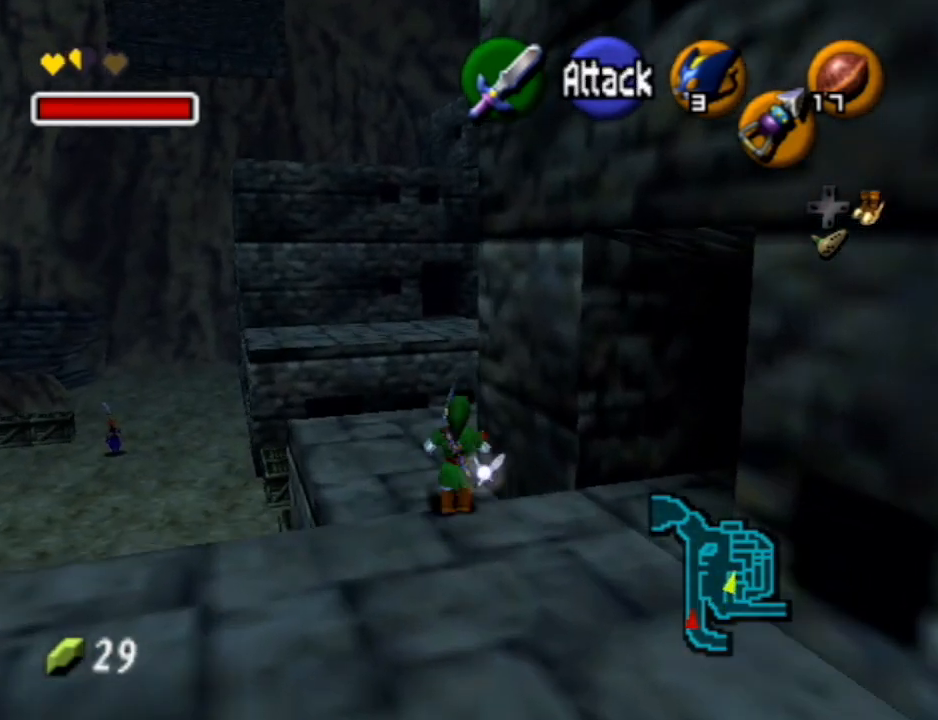
{"buttons": [], "left_stick": "up", "right_stick": "center", "events": [[67, "A", "up"]]}
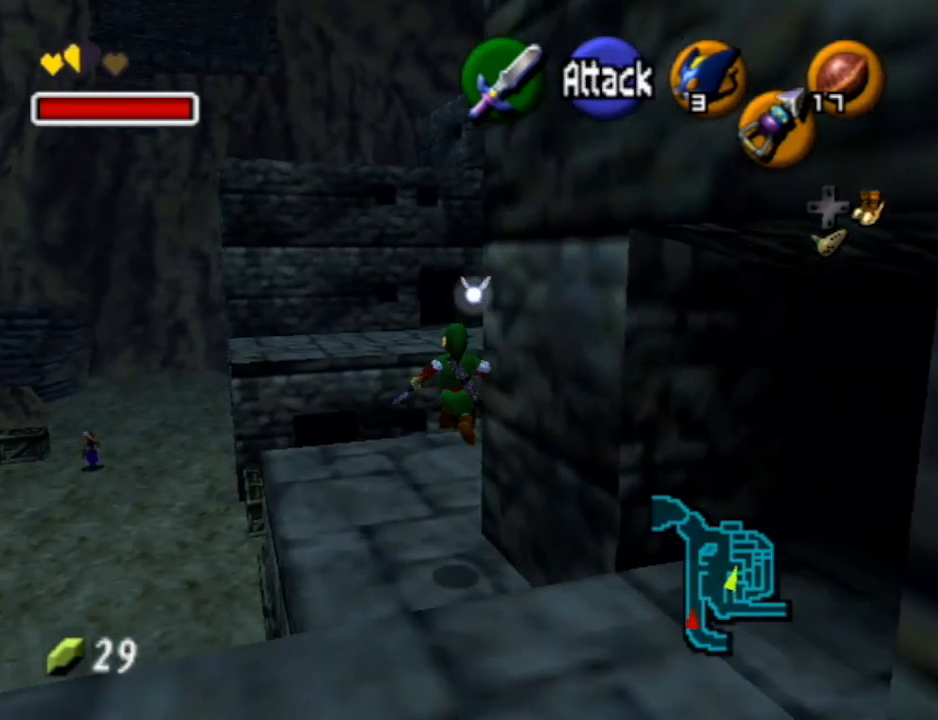
{"buttons": ["L1"], "left_stick": "up", "right_stick": "center", "events": [[467, "L1", "down"]]}
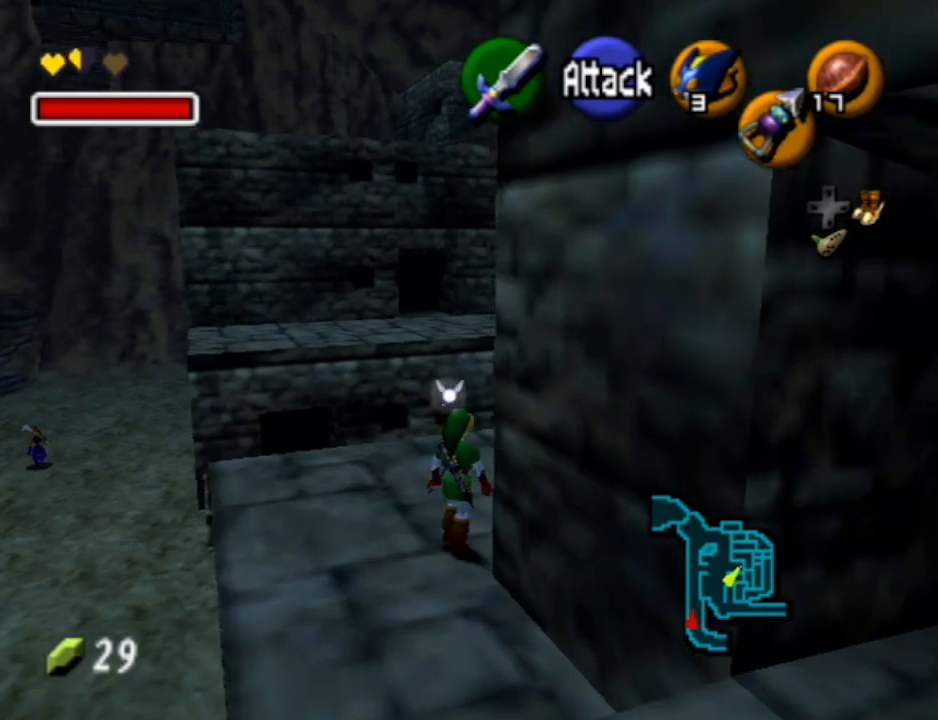
{"buttons": [], "left_stick": "up-right", "right_stick": "center", "events": [[100, "L1", "up"], [467, "left_stick", "up-right"]]}